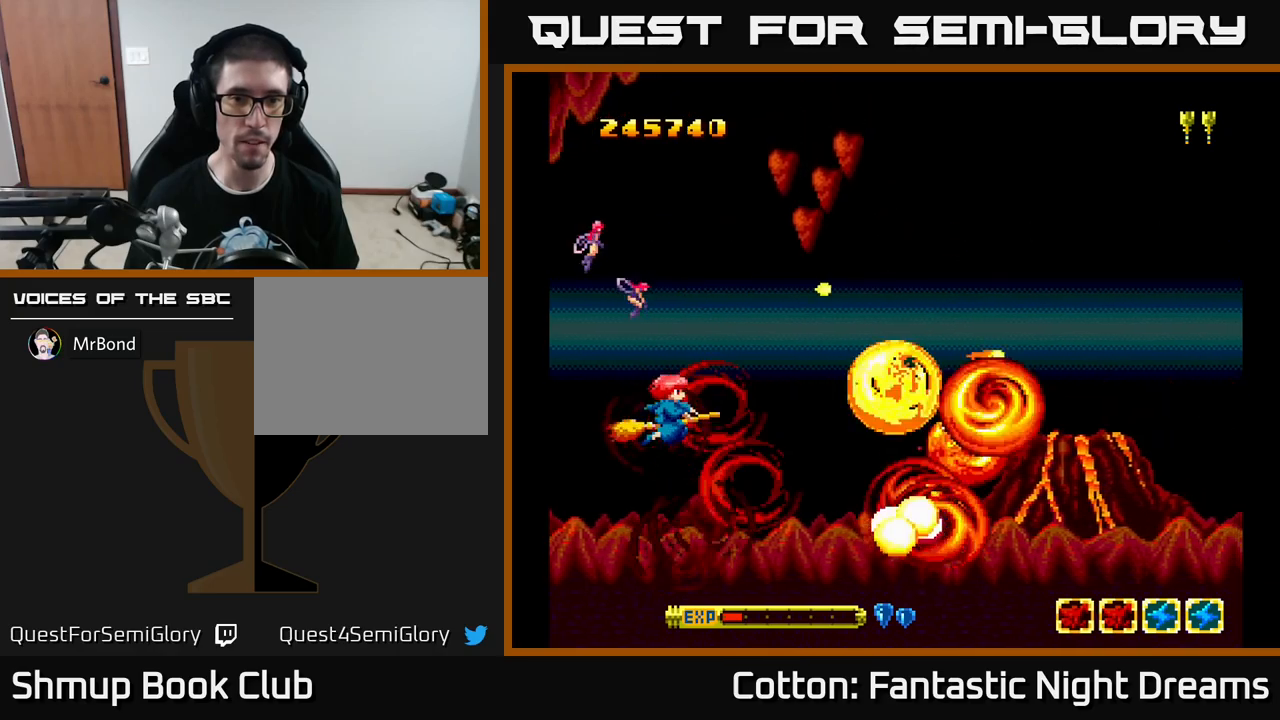
Gameplay with a controller (Xbox layout); each line is a JSON object with the inputs held at the frame after it. "events" lists button and stick changes between this image and that frame as [ms after this image, input, new state], when the widget could be followed in between. Not read: GUIDE.
{"buttons": ["Y"], "left_stick": "center", "right_stick": "center", "events": [[183, "DPAD_LEFT", "up"], [300, "B", "up"]]}
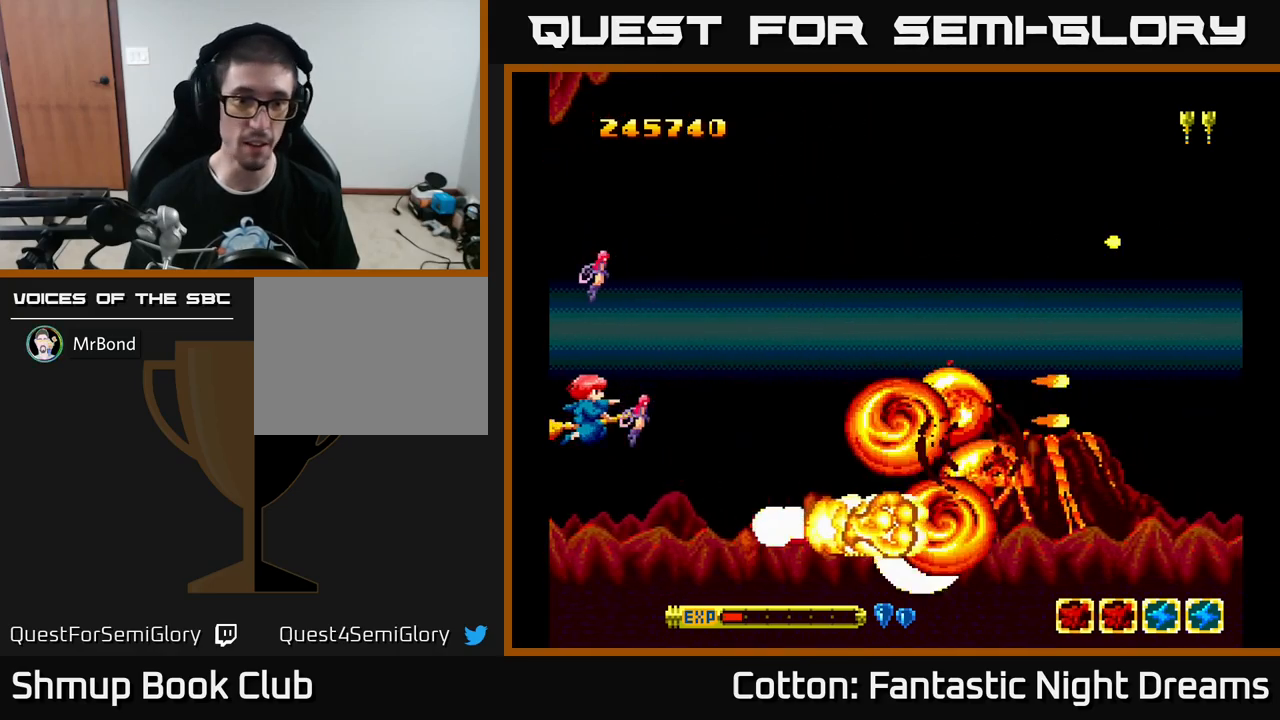
{"buttons": ["Y", "DPAD_UP"], "left_stick": "center", "right_stick": "center", "events": [[167, "DPAD_RIGHT", "down"], [183, "Y", "up"], [217, "DPAD_UP", "down"], [283, "DPAD_UP", "up"], [350, "Y", "down"], [433, "DPAD_RIGHT", "up"], [433, "DPAD_UP", "down"]]}
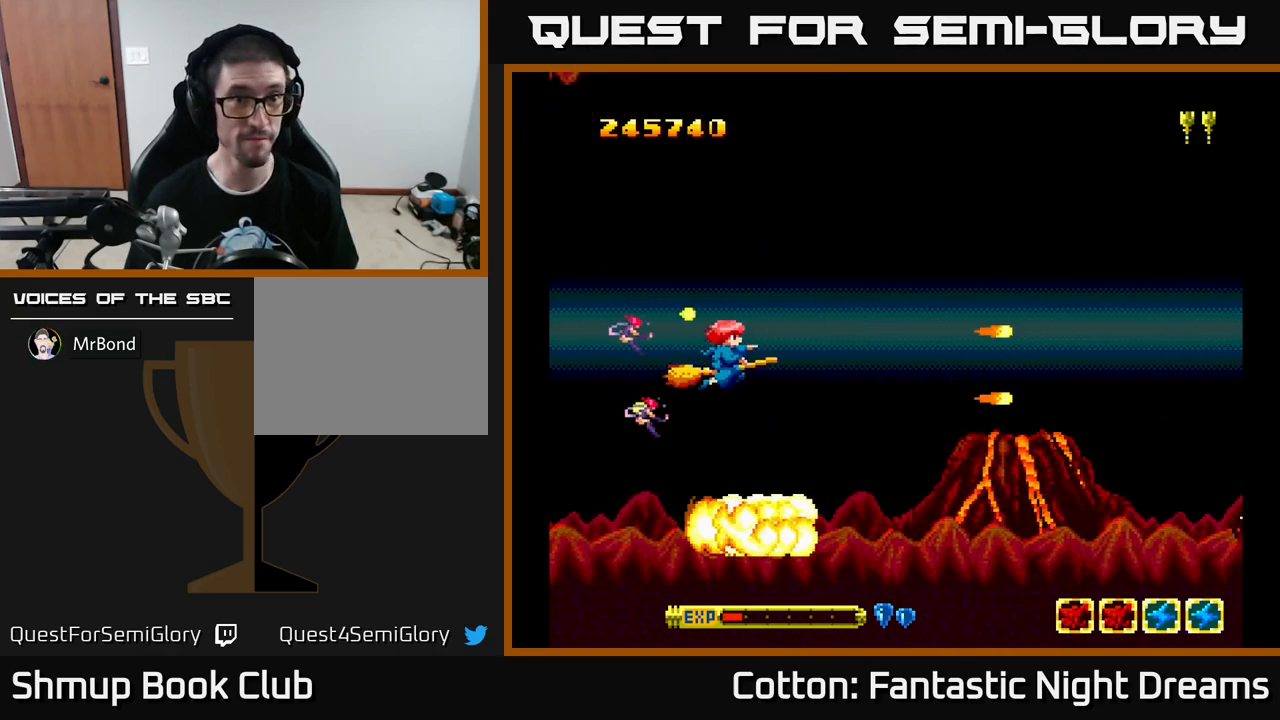
{"buttons": [], "left_stick": "center", "right_stick": "center", "events": [[50, "DPAD_UP", "up"], [67, "DPAD_RIGHT", "down"], [150, "DPAD_RIGHT", "up"], [283, "Y", "up"]]}
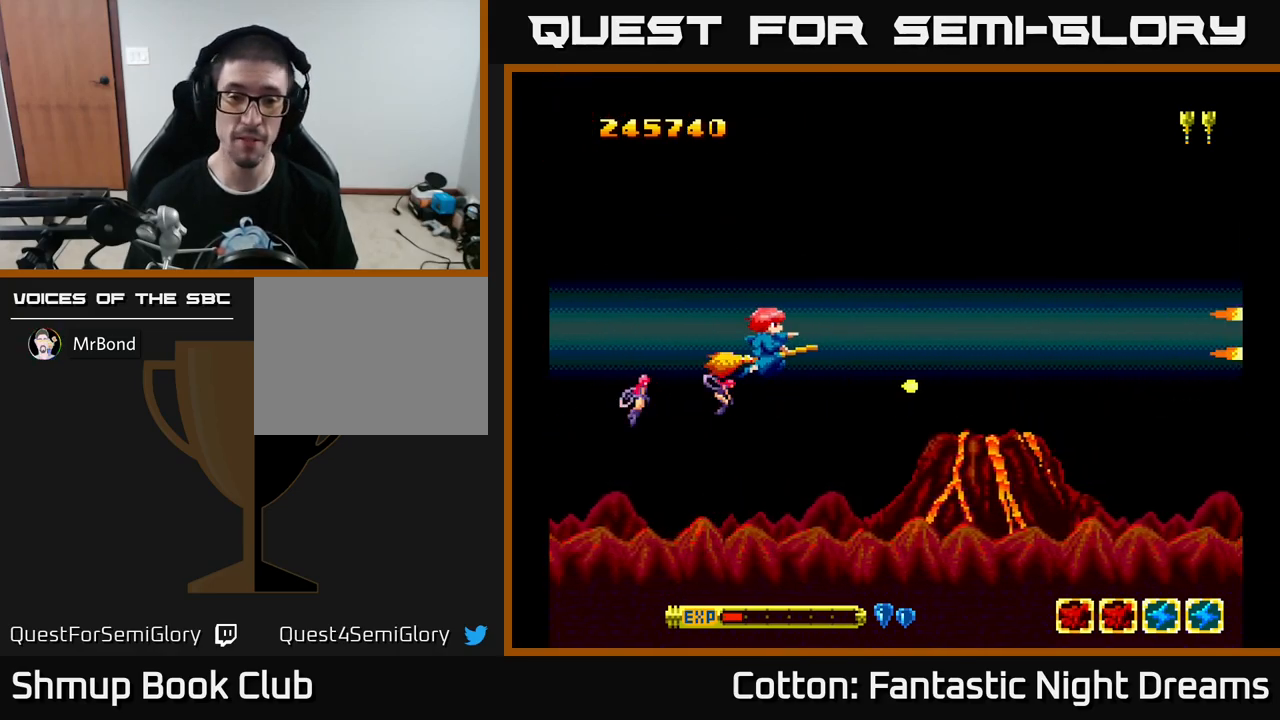
{"buttons": ["Y"], "left_stick": "center", "right_stick": "center", "events": [[83, "DPAD_RIGHT", "down"], [217, "DPAD_RIGHT", "up"], [367, "Y", "down"]]}
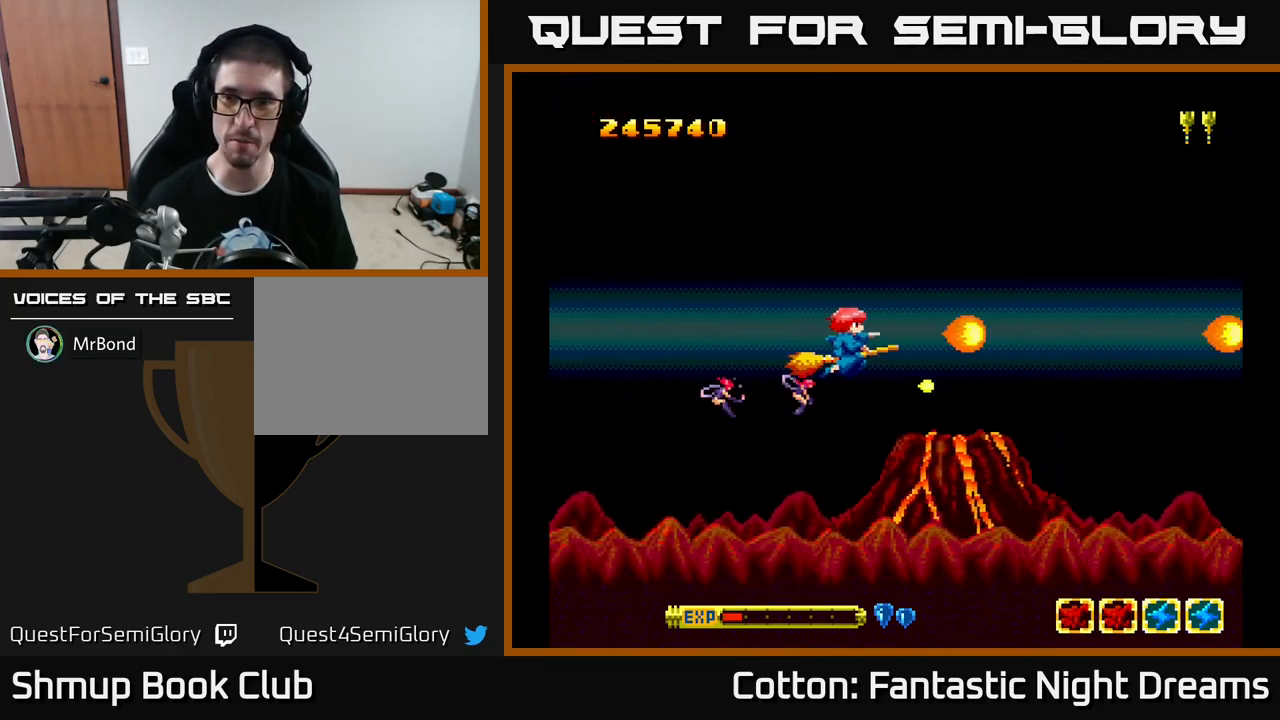
{"buttons": [], "left_stick": "center", "right_stick": "center", "events": [[367, "Y", "up"]]}
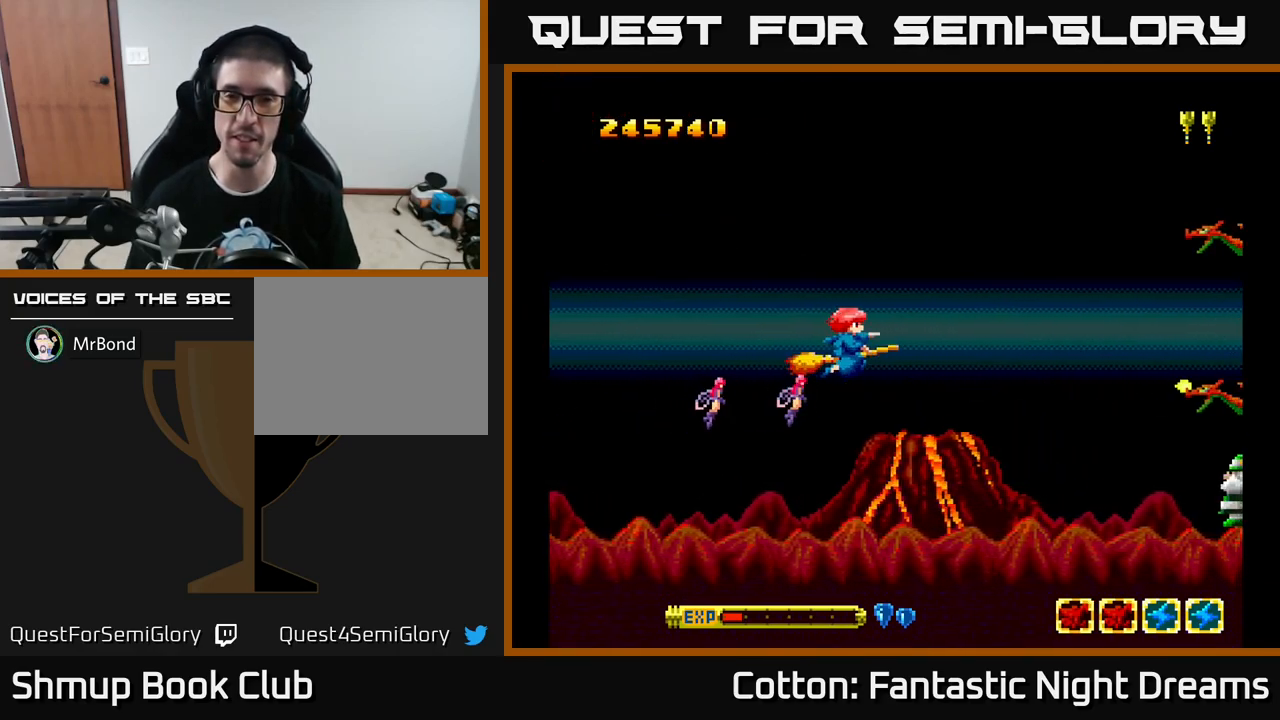
{"buttons": ["Y"], "left_stick": "center", "right_stick": "center", "events": [[233, "Y", "down"], [283, "DPAD_RIGHT", "down"], [317, "DPAD_DOWN", "down"], [500, "DPAD_DOWN", "up"], [500, "DPAD_RIGHT", "up"]]}
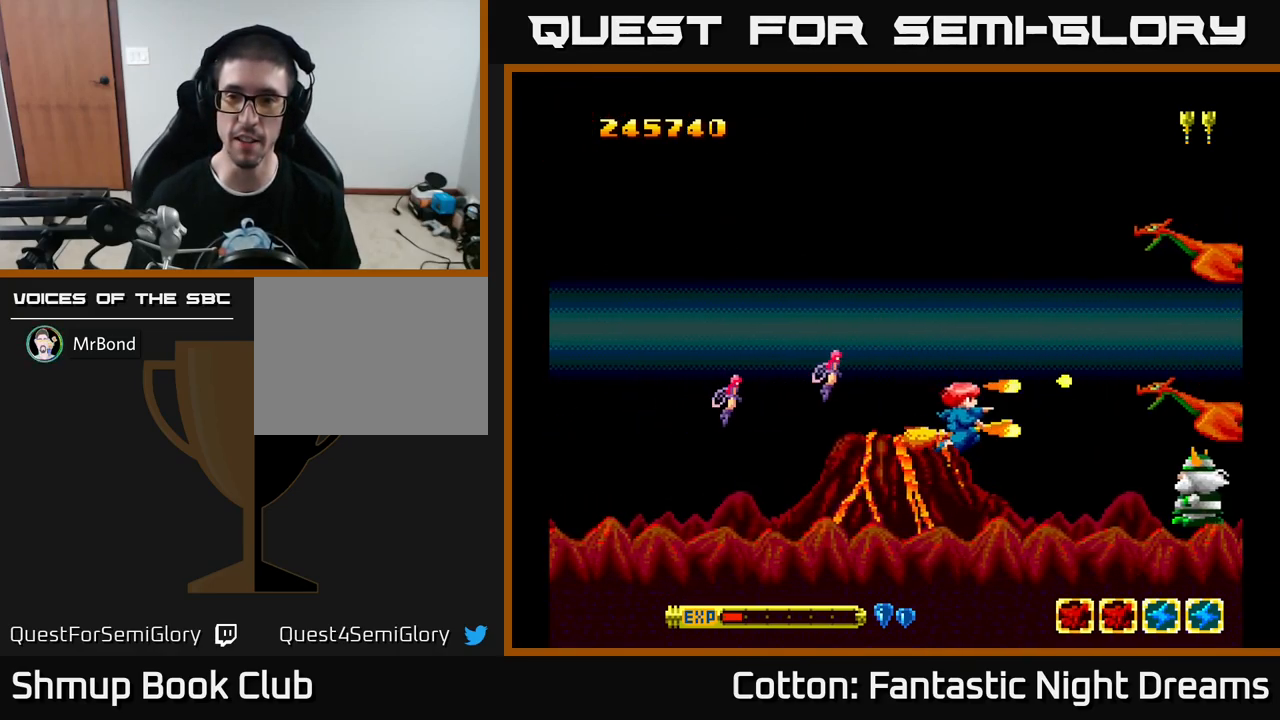
{"buttons": ["Y"], "left_stick": "center", "right_stick": "center", "events": []}
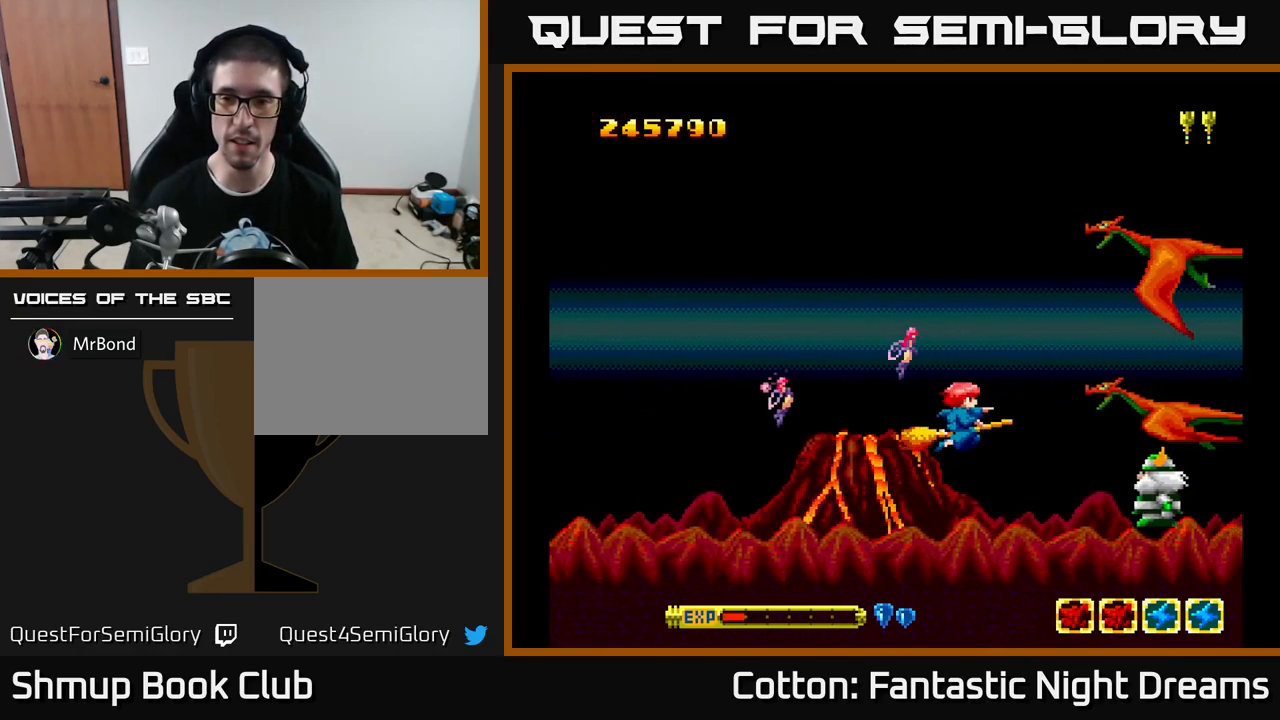
{"buttons": ["Y", "DPAD_UP"], "left_stick": "center", "right_stick": "center", "events": [[33, "DPAD_LEFT", "down"], [267, "DPAD_UP", "down"], [300, "DPAD_LEFT", "up"]]}
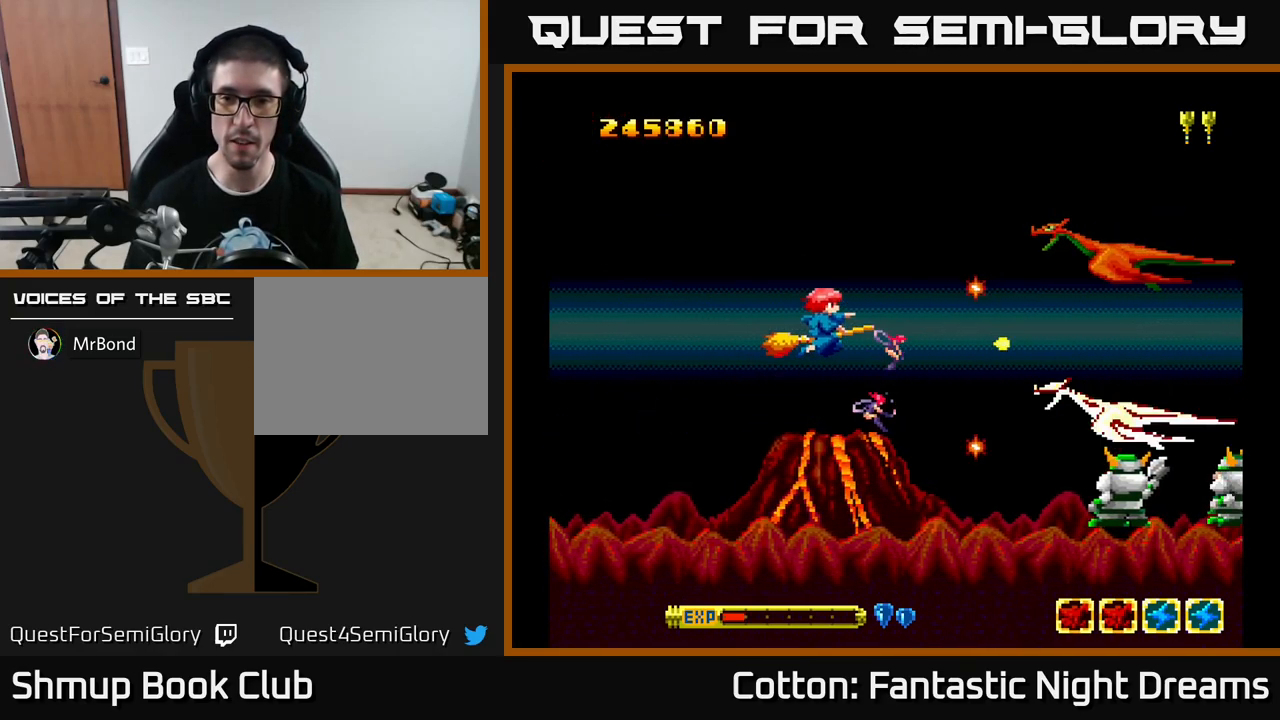
{"buttons": ["B", "Y", "DPAD_LEFT"], "left_stick": "center", "right_stick": "center", "events": [[133, "DPAD_LEFT", "down"], [217, "DPAD_UP", "up"], [350, "B", "down"]]}
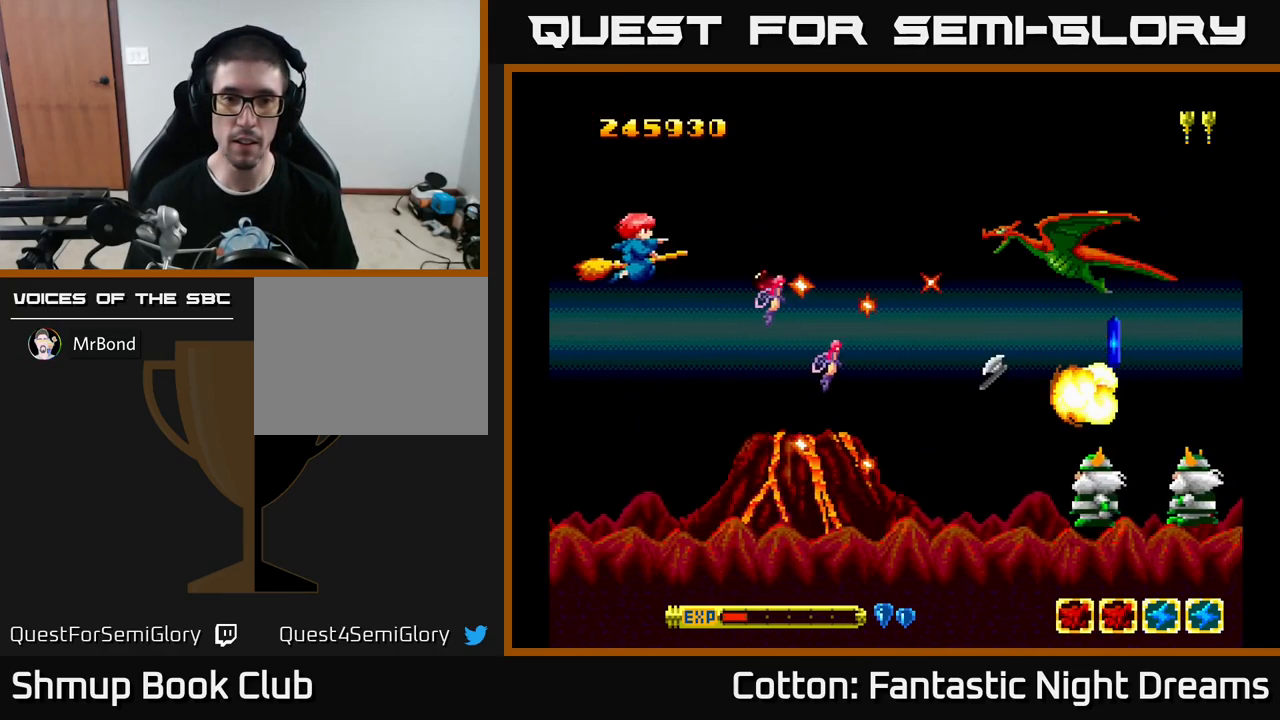
{"buttons": ["B", "Y"], "left_stick": "center", "right_stick": "center", "events": [[117, "DPAD_LEFT", "up"]]}
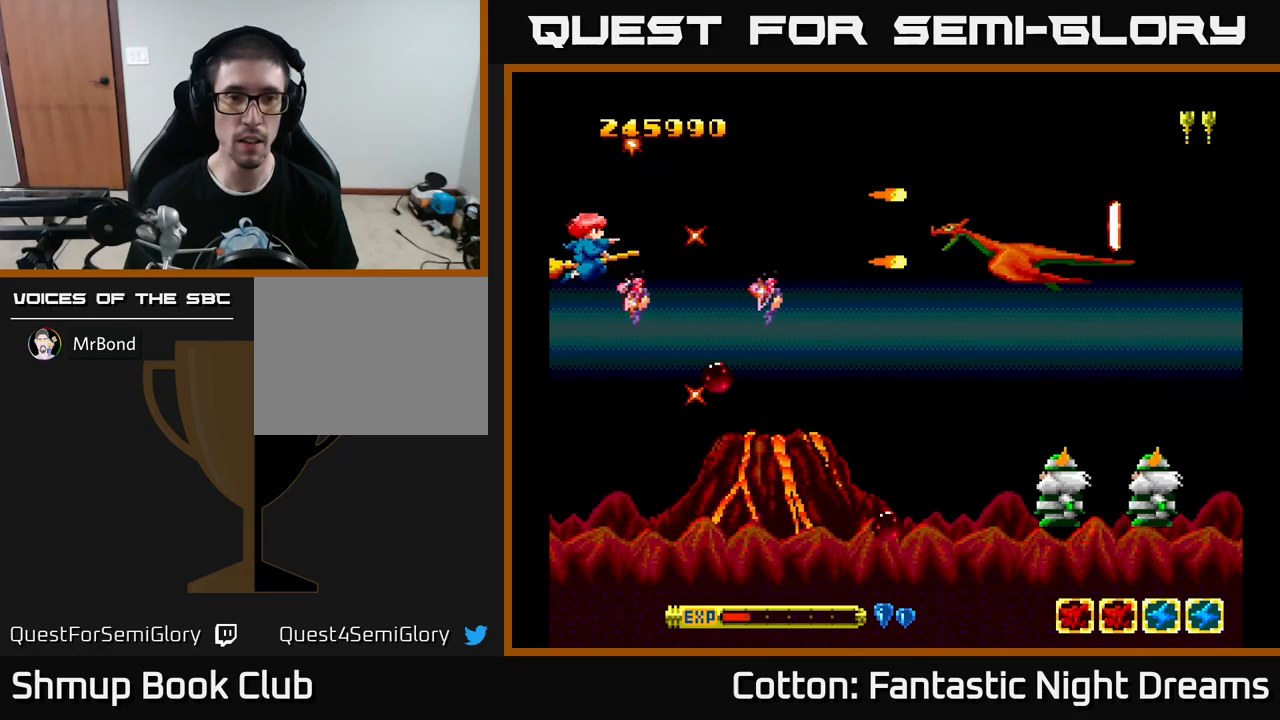
{"buttons": ["B", "Y", "DPAD_RIGHT"], "left_stick": "center", "right_stick": "center", "events": [[67, "DPAD_UP", "down"], [200, "DPAD_RIGHT", "down"], [250, "DPAD_UP", "up"]]}
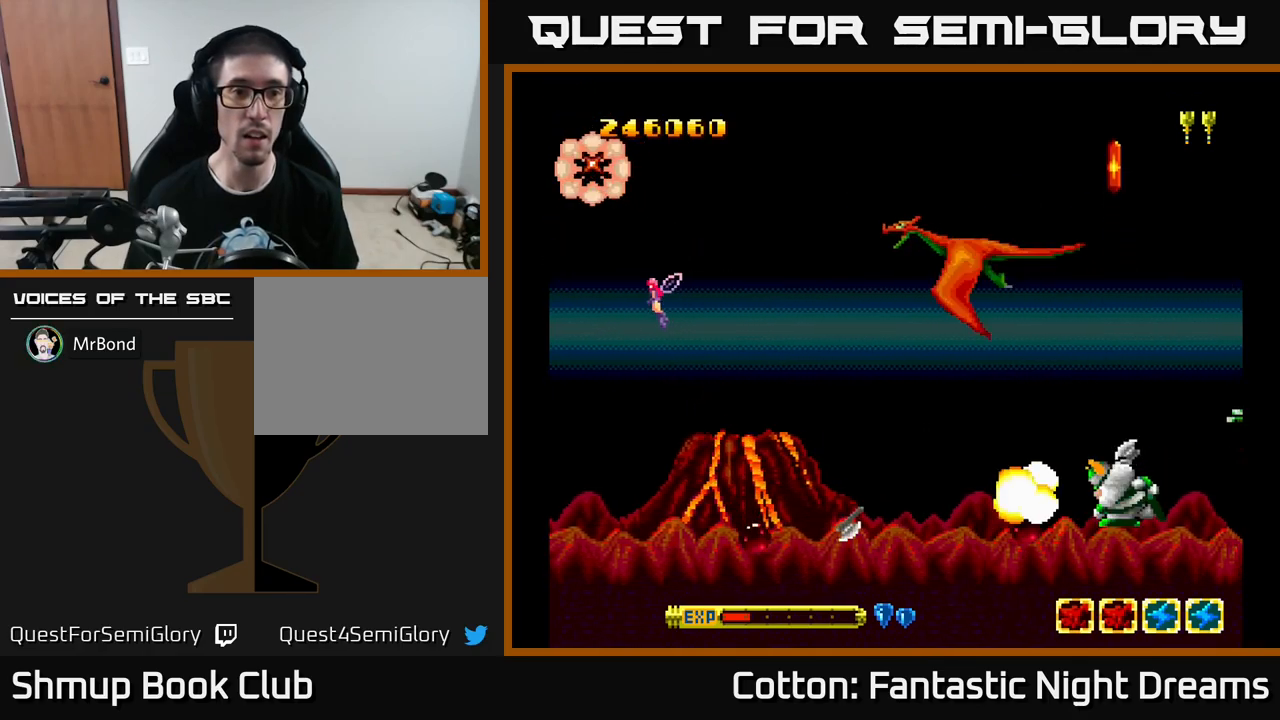
{"buttons": ["Y"], "left_stick": "center", "right_stick": "center", "events": [[84, "DPAD_RIGHT", "up"], [184, "B", "up"], [200, "Y", "up"], [317, "Y", "down"]]}
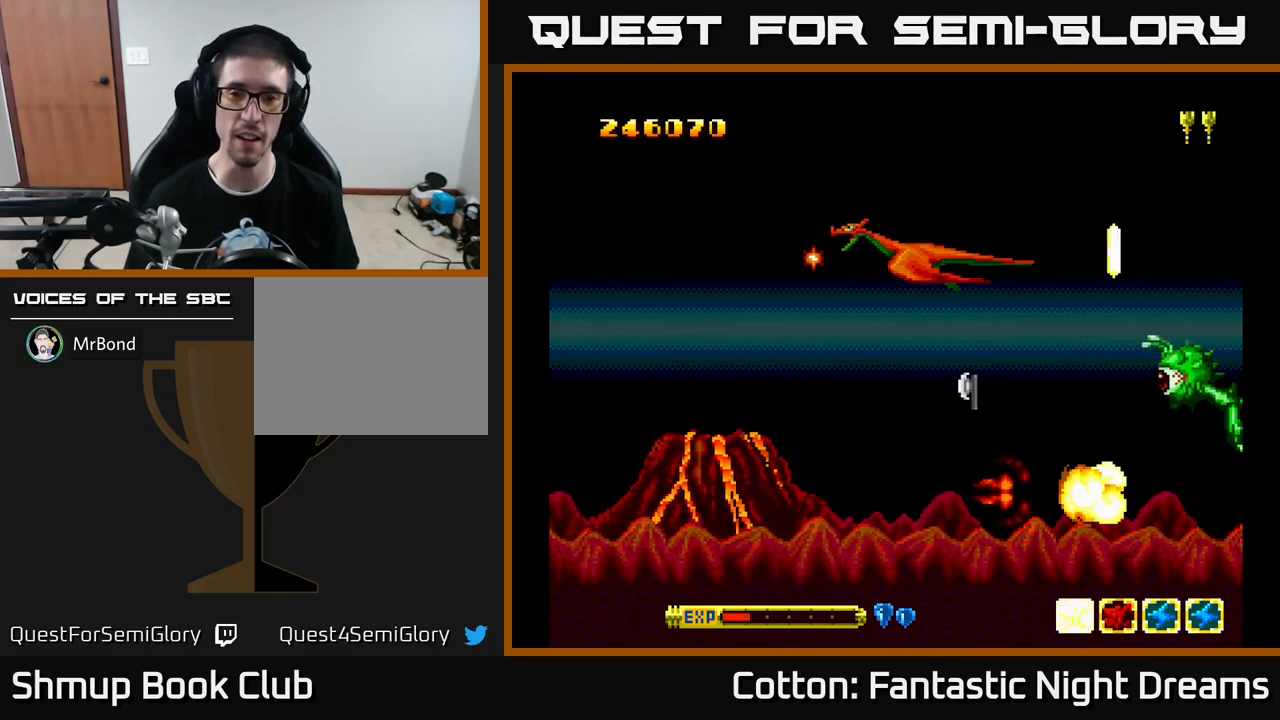
{"buttons": ["Y"], "left_stick": "center", "right_stick": "center", "events": []}
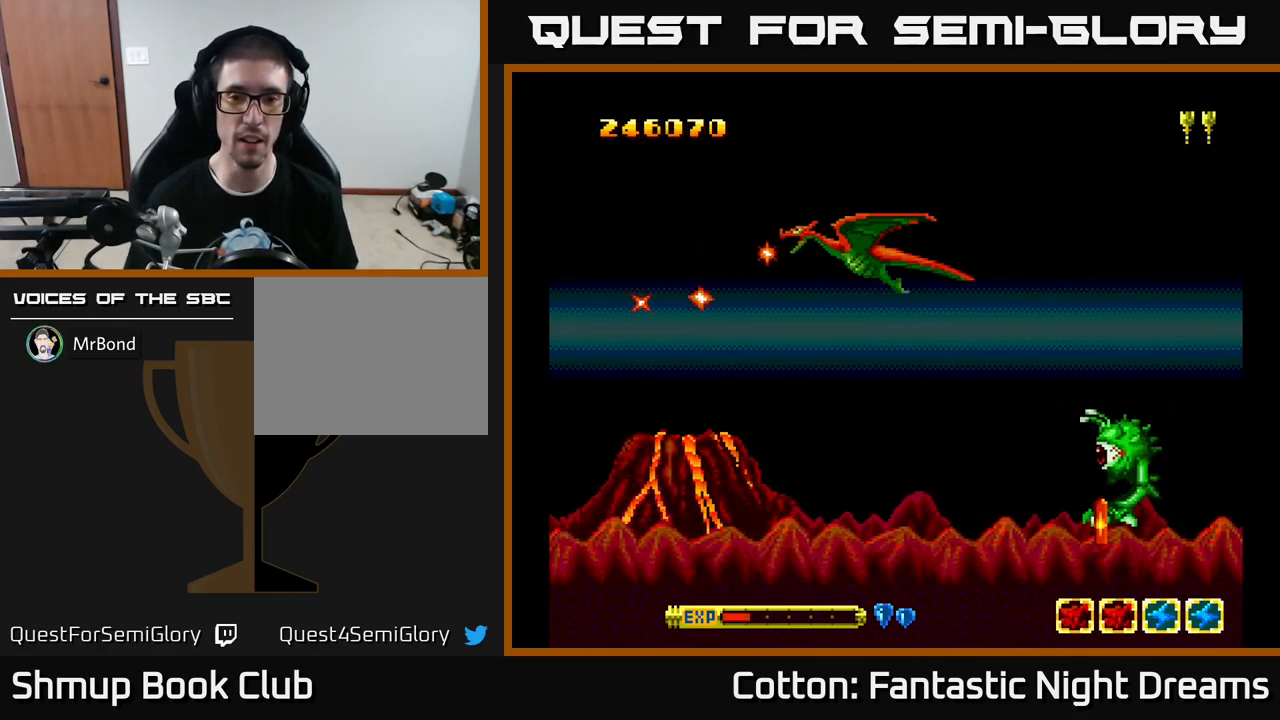
{"buttons": ["Y"], "left_stick": "center", "right_stick": "center", "events": []}
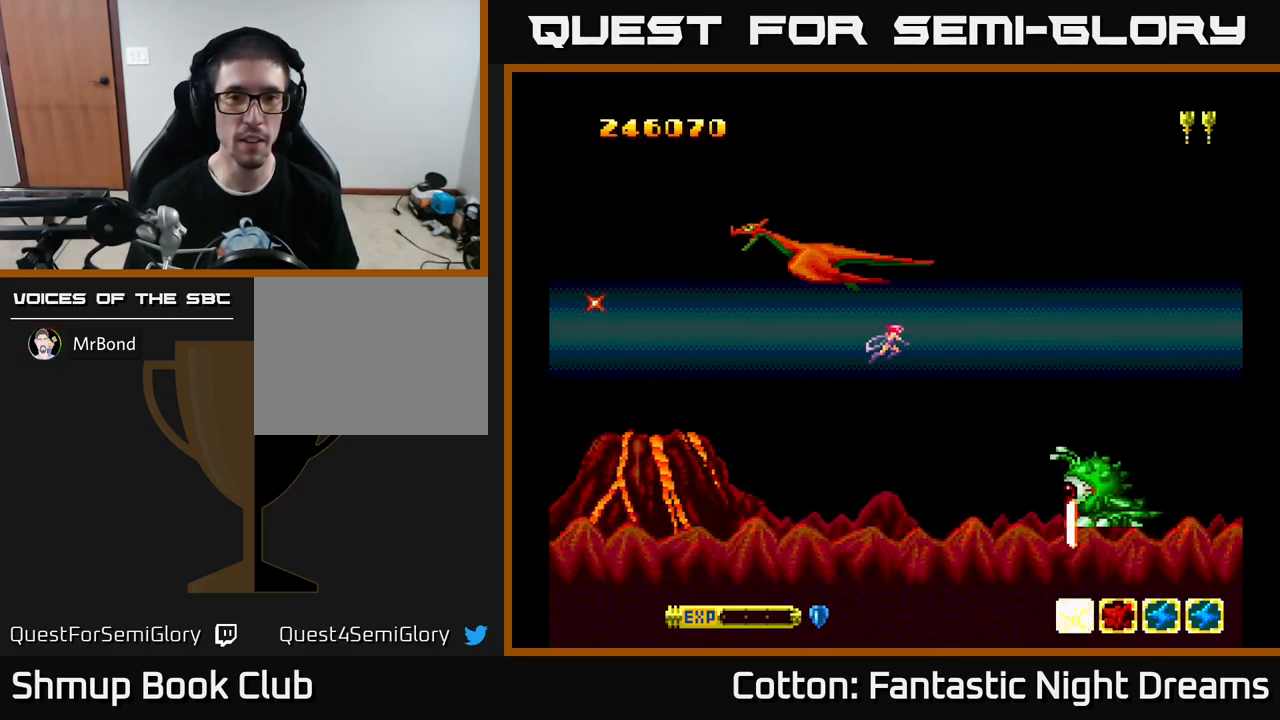
{"buttons": ["Y", "DPAD_DOWN"], "left_stick": "center", "right_stick": "center", "events": [[50, "DPAD_LEFT", "down"], [167, "DPAD_LEFT", "up"], [250, "DPAD_LEFT", "down"], [350, "DPAD_LEFT", "up"], [367, "DPAD_DOWN", "down"]]}
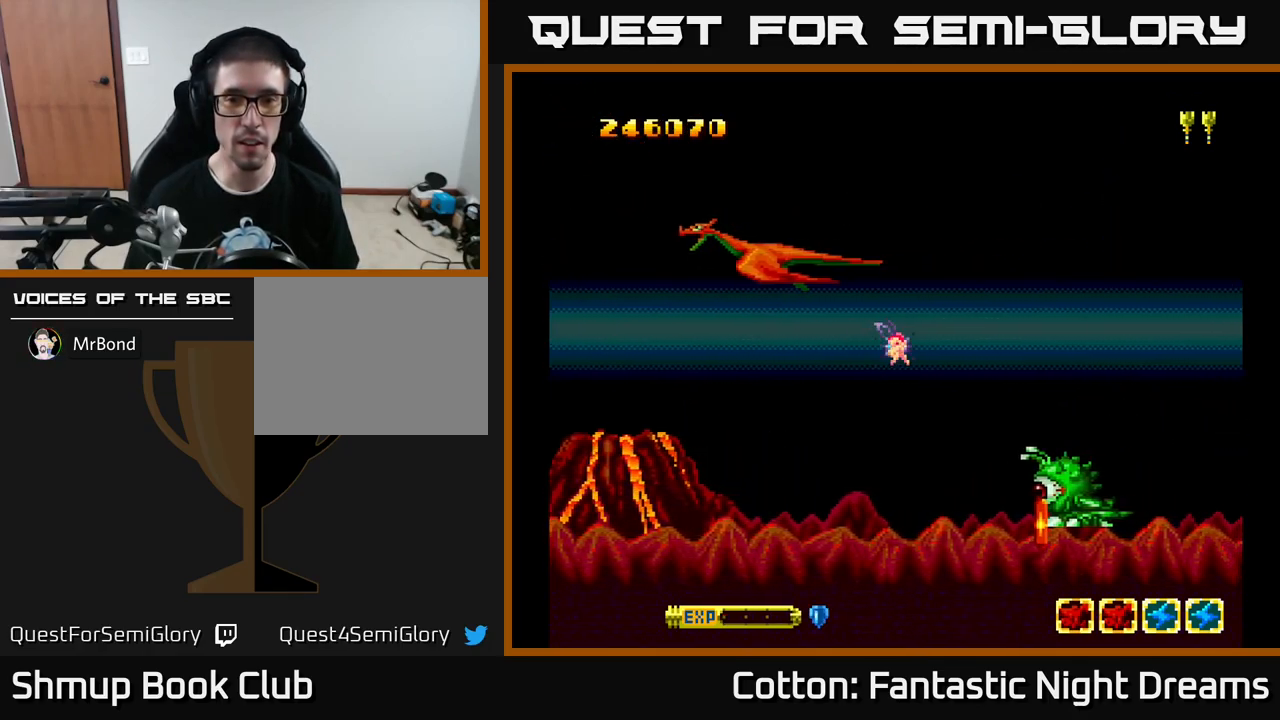
{"buttons": ["DPAD_LEFT"], "left_stick": "center", "right_stick": "center", "events": [[200, "DPAD_DOWN", "up"], [250, "Y", "up"], [367, "DPAD_LEFT", "down"]]}
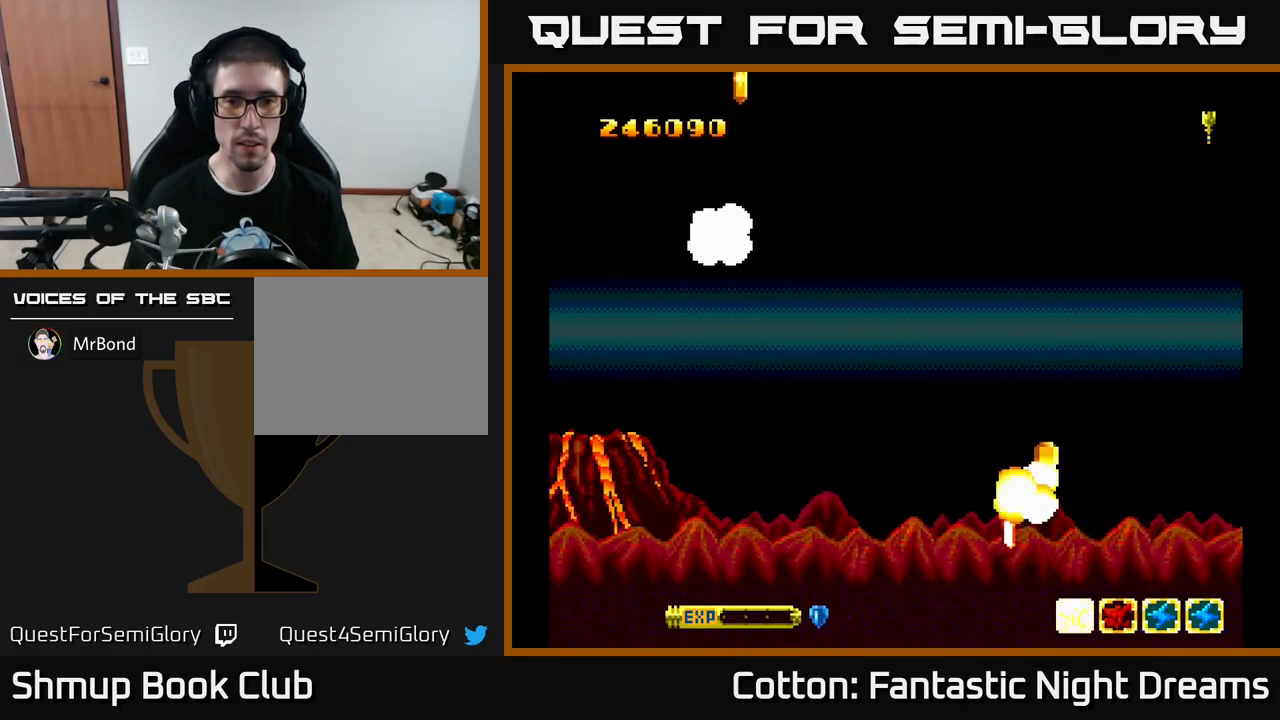
{"buttons": ["Y", "DPAD_DOWN", "DPAD_LEFT"], "left_stick": "center", "right_stick": "center", "events": [[50, "DPAD_LEFT", "up"], [50, "Y", "down"], [84, "DPAD_DOWN", "down"], [267, "Y", "up"], [284, "DPAD_DOWN", "up"], [300, "DPAD_LEFT", "down"], [450, "DPAD_DOWN", "down"], [467, "Y", "down"]]}
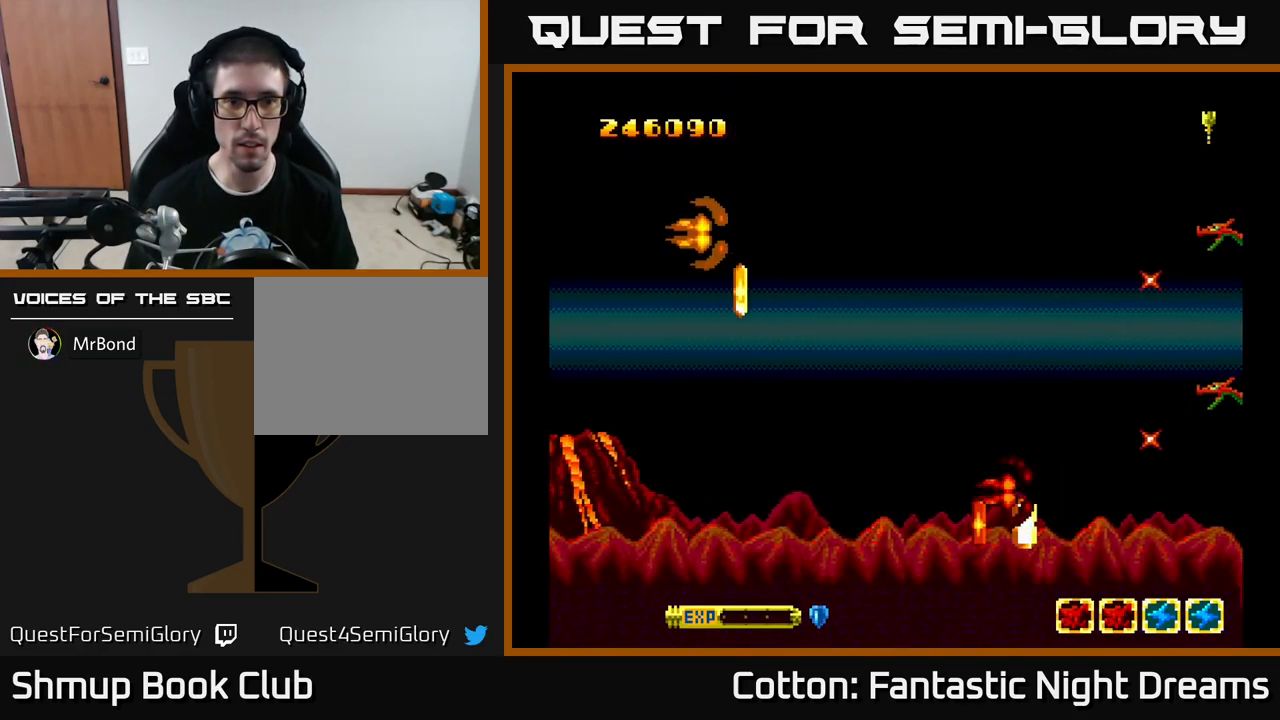
{"buttons": ["Y", "DPAD_DOWN", "DPAD_RIGHT"], "left_stick": "center", "right_stick": "center", "events": [[317, "DPAD_LEFT", "up"], [417, "DPAD_RIGHT", "down"]]}
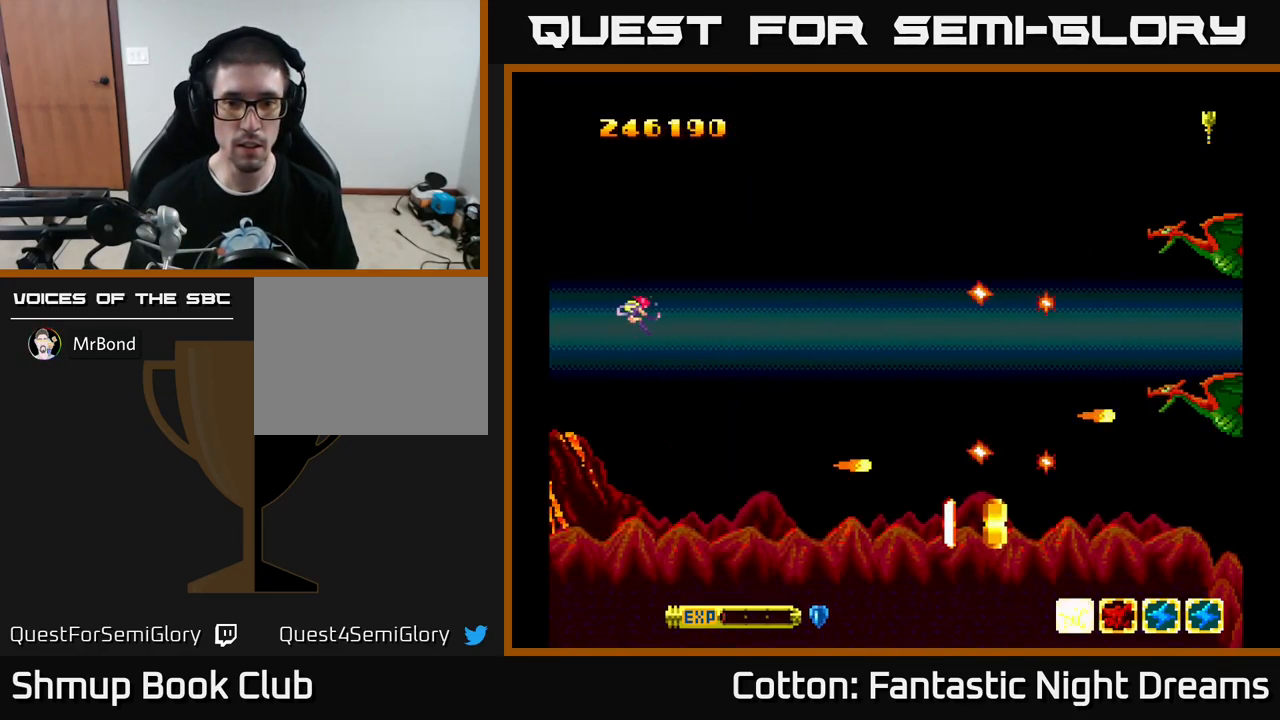
{"buttons": ["DPAD_RIGHT"], "left_stick": "center", "right_stick": "center", "events": [[117, "DPAD_DOWN", "up"], [367, "Y", "up"]]}
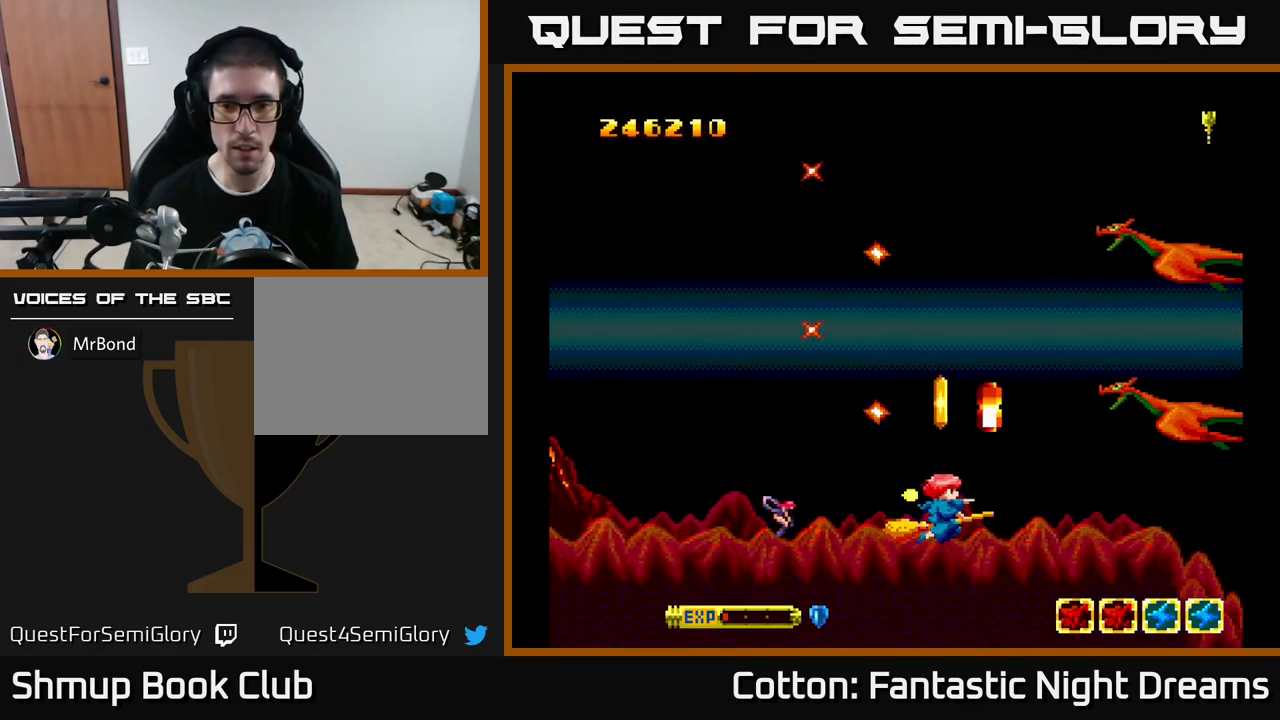
{"buttons": ["Y", "DPAD_UP", "DPAD_LEFT"], "left_stick": "center", "right_stick": "center", "events": [[134, "DPAD_RIGHT", "up"], [150, "DPAD_UP", "down"], [167, "DPAD_LEFT", "down"], [300, "DPAD_LEFT", "up"], [350, "DPAD_RIGHT", "down"], [366, "DPAD_UP", "up"], [416, "Y", "down"], [466, "DPAD_RIGHT", "up"], [466, "DPAD_UP", "down"], [483, "DPAD_LEFT", "down"]]}
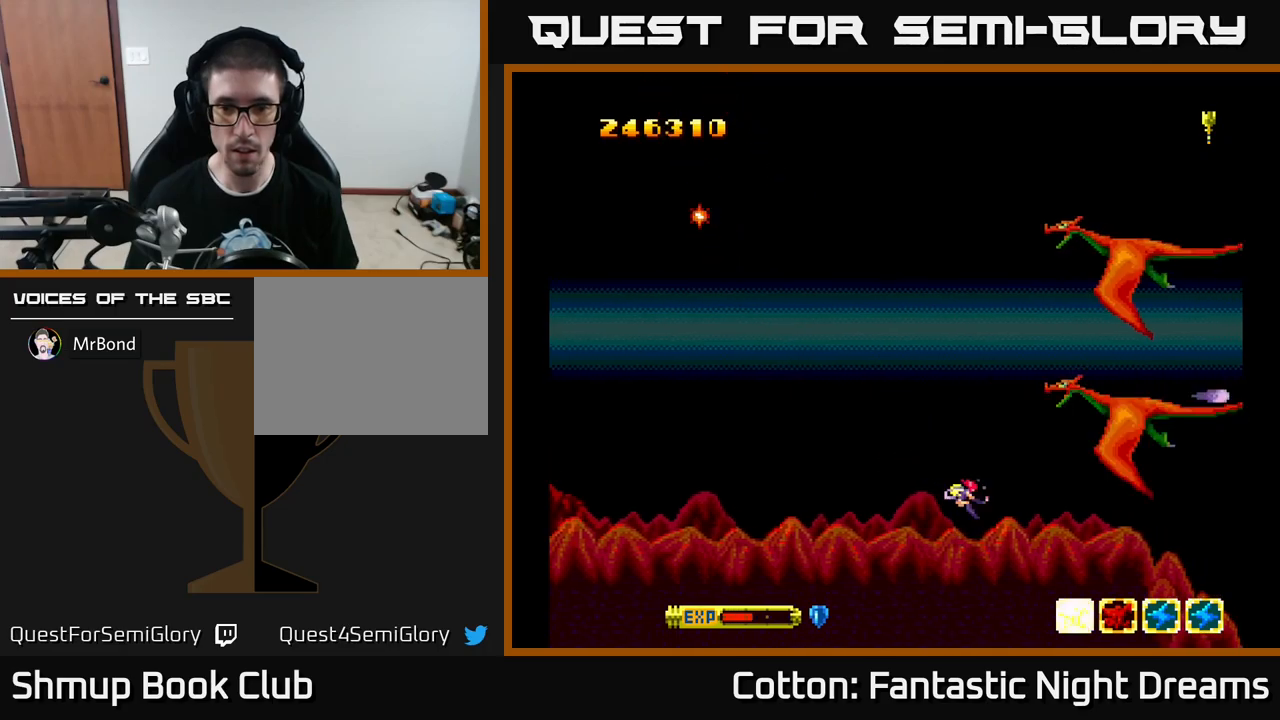
{"buttons": ["Y", "DPAD_LEFT"], "left_stick": "center", "right_stick": "center", "events": [[16, "DPAD_UP", "up"], [100, "DPAD_UP", "down"], [183, "DPAD_LEFT", "up"], [183, "DPAD_UP", "up"], [216, "DPAD_DOWN", "down"], [366, "DPAD_DOWN", "up"], [383, "DPAD_LEFT", "down"]]}
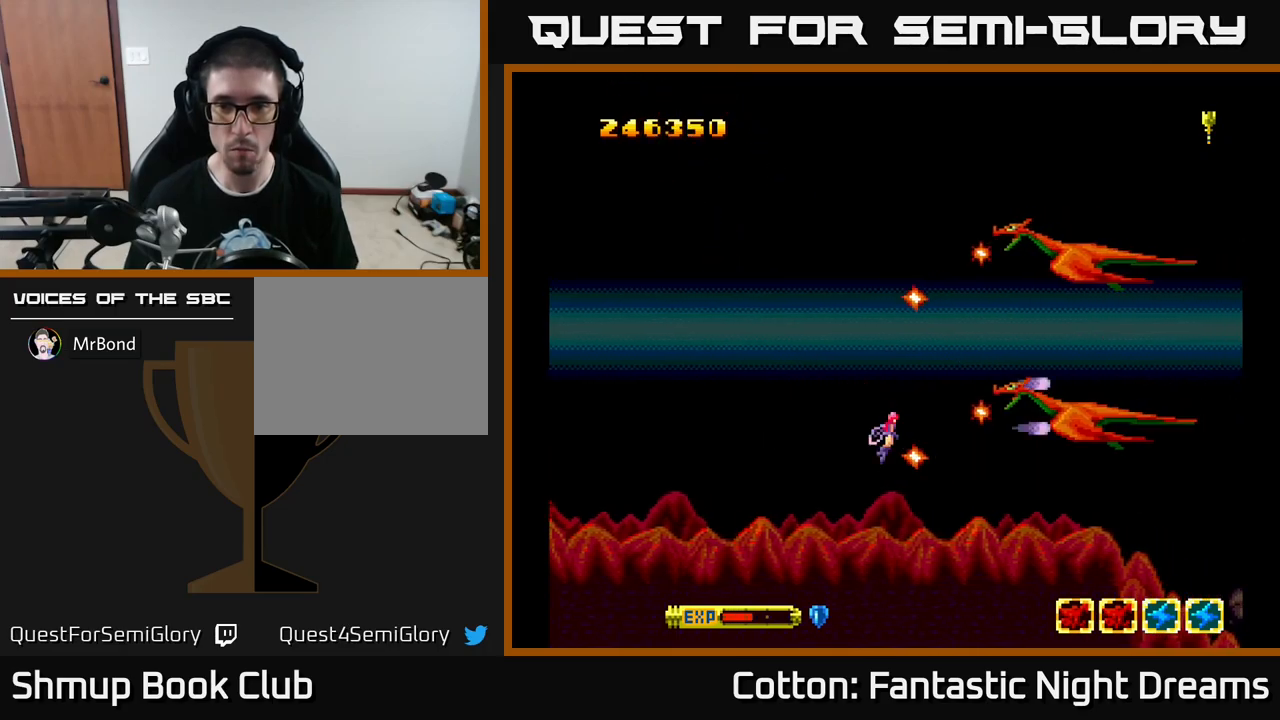
{"buttons": ["Y"], "left_stick": "center", "right_stick": "center", "events": [[433, "DPAD_LEFT", "up"]]}
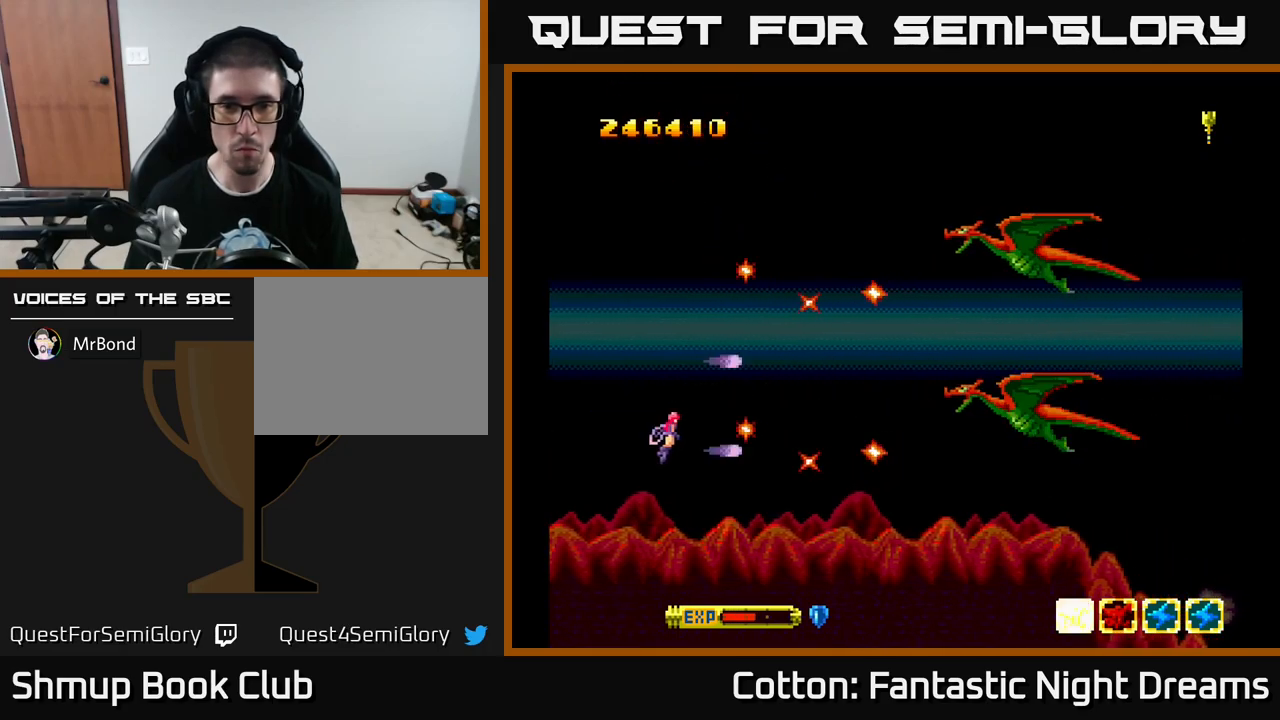
{"buttons": ["Y"], "left_stick": "center", "right_stick": "center", "events": [[283, "DPAD_DOWN", "down"], [450, "DPAD_DOWN", "up"]]}
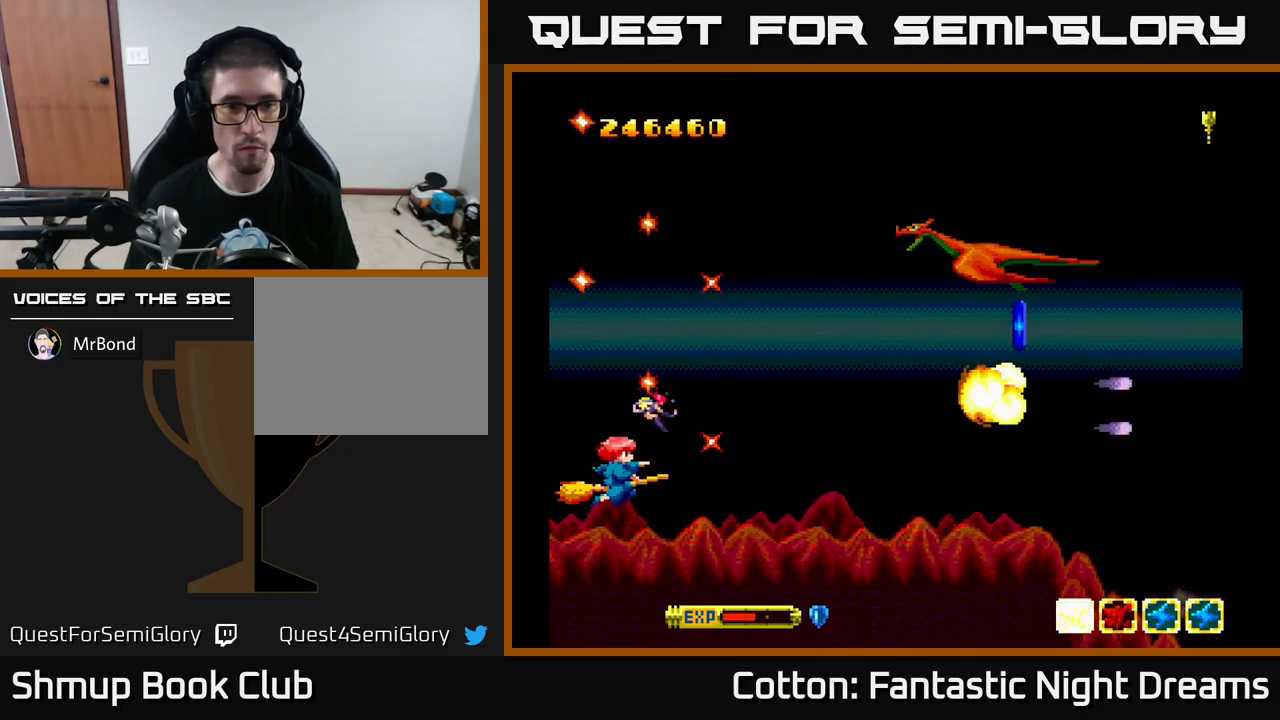
{"buttons": ["DPAD_UP"], "left_stick": "center", "right_stick": "center", "events": [[33, "DPAD_DOWN", "down"], [83, "DPAD_RIGHT", "down"], [166, "DPAD_DOWN", "up"], [266, "DPAD_UP", "down"], [283, "DPAD_RIGHT", "up"], [400, "Y", "up"]]}
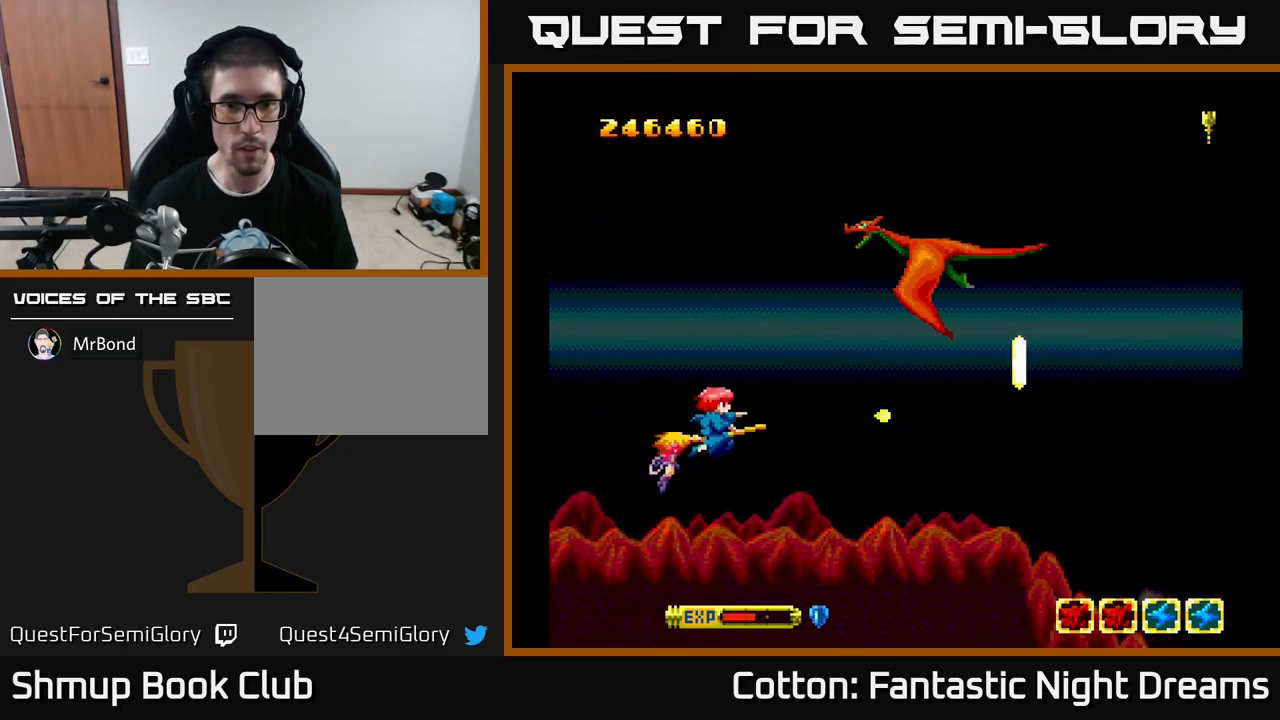
{"buttons": ["Y", "DPAD_LEFT"], "left_stick": "center", "right_stick": "center", "events": [[116, "Y", "down"], [300, "DPAD_LEFT", "down"], [383, "DPAD_UP", "up"]]}
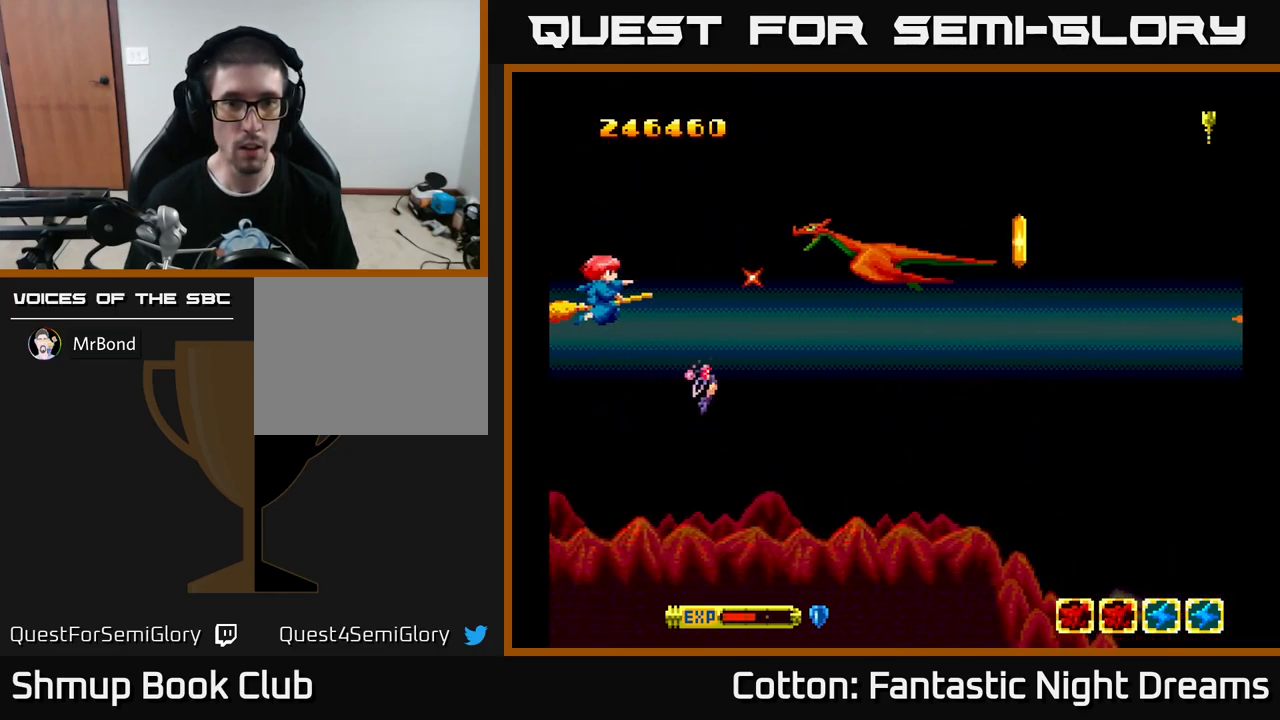
{"buttons": ["Y"], "left_stick": "center", "right_stick": "center", "events": [[33, "DPAD_LEFT", "up"], [200, "DPAD_DOWN", "down"], [400, "DPAD_DOWN", "up"]]}
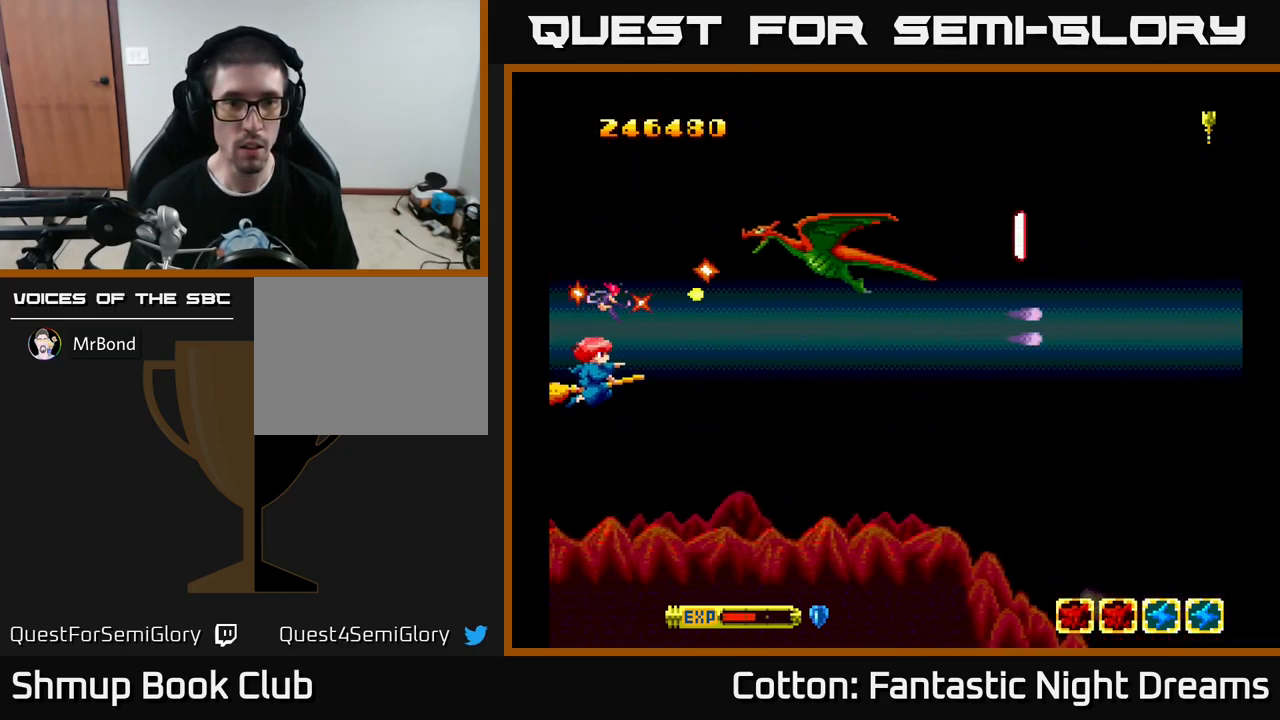
{"buttons": ["Y", "DPAD_UP", "DPAD_LEFT"], "left_stick": "center", "right_stick": "center", "events": [[50, "DPAD_DOWN", "down"], [66, "DPAD_RIGHT", "down"], [200, "DPAD_DOWN", "up"], [216, "DPAD_RIGHT", "up"], [316, "DPAD_UP", "down"], [450, "DPAD_LEFT", "down"]]}
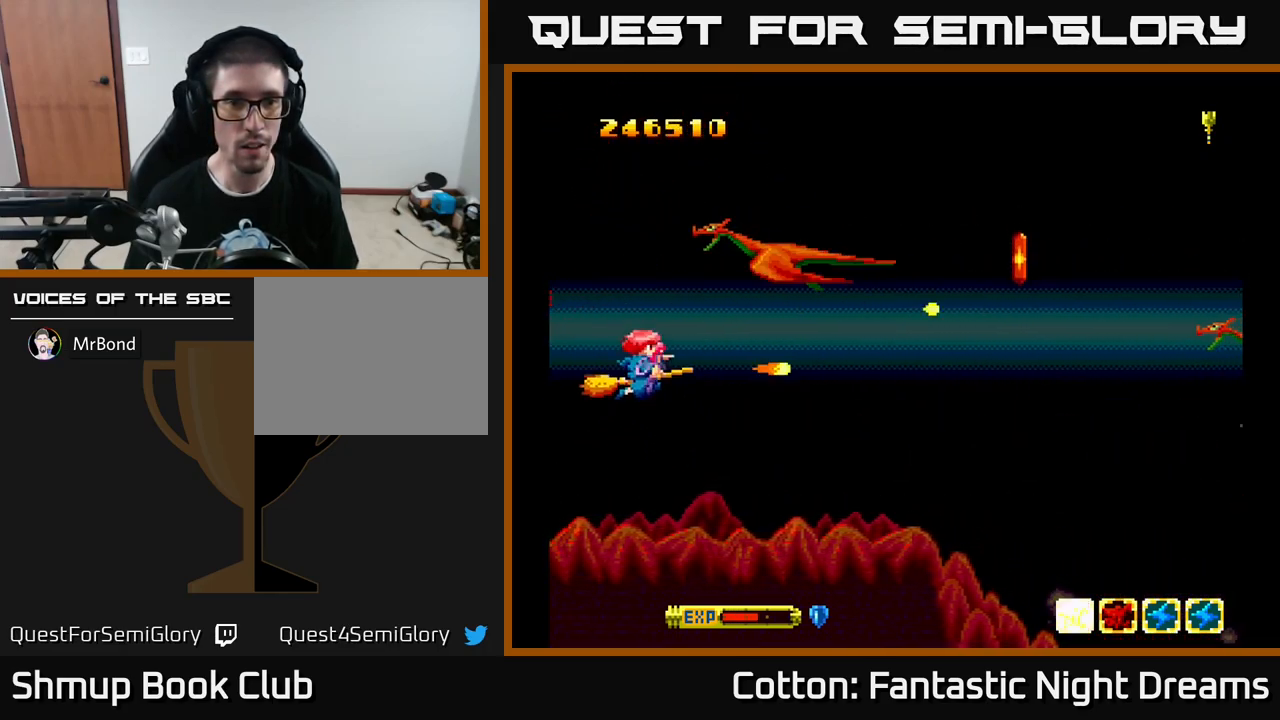
{"buttons": ["B", "Y", "DPAD_UP"], "left_stick": "center", "right_stick": "center", "events": [[83, "DPAD_LEFT", "up"], [283, "B", "down"], [366, "DPAD_LEFT", "down"], [483, "DPAD_LEFT", "up"]]}
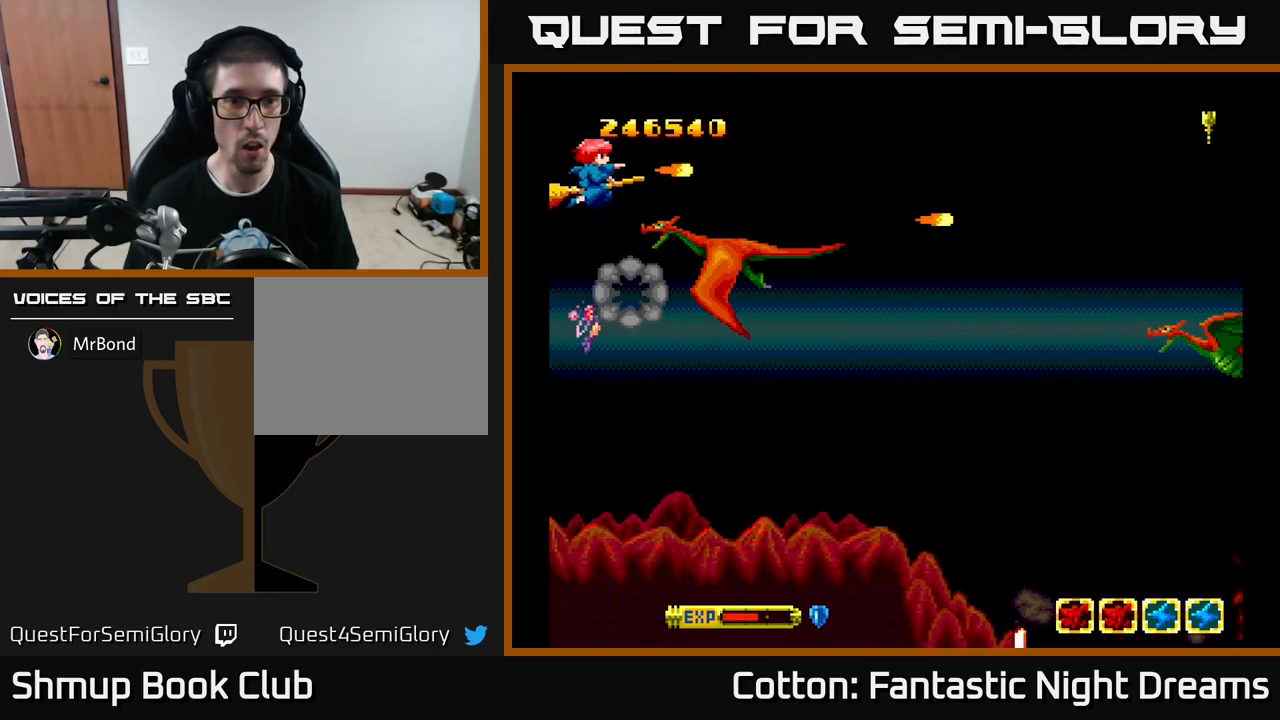
{"buttons": ["B", "Y", "DPAD_DOWN", "DPAD_RIGHT"], "left_stick": "center", "right_stick": "center", "events": [[166, "DPAD_RIGHT", "down"], [166, "DPAD_UP", "up"], [200, "DPAD_UP", "down"], [283, "DPAD_UP", "up"], [416, "DPAD_DOWN", "down"]]}
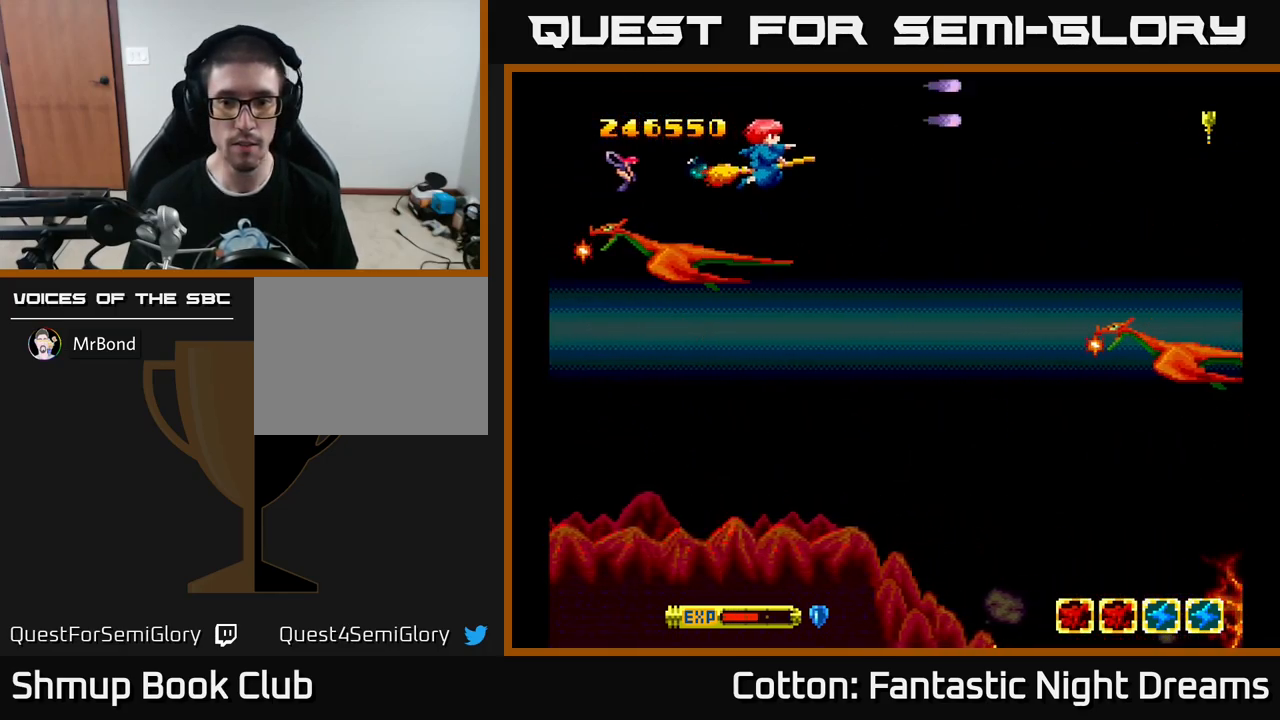
{"buttons": ["Y", "DPAD_RIGHT"], "left_stick": "center", "right_stick": "center"}